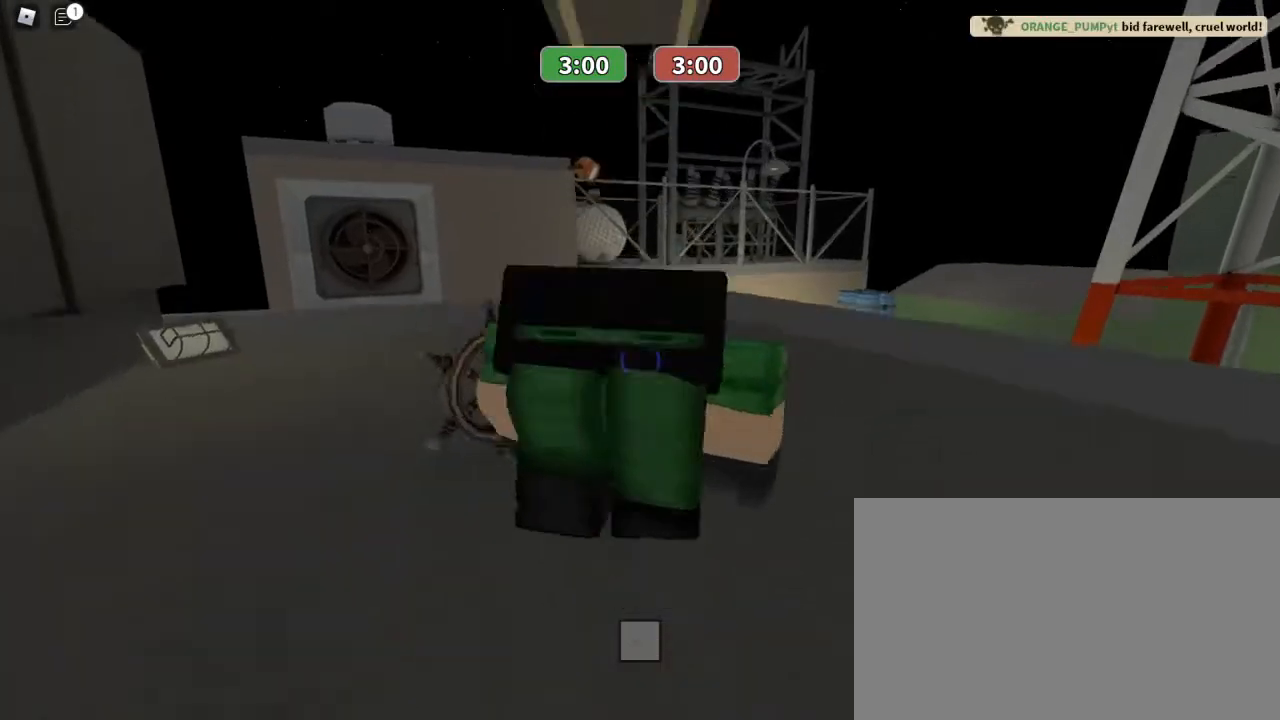
Gameplay with keyboard and mouse; each line is a JSON object with the keys and mouse buttons held at the frame after it. "events" lists presses ("down") and releases ("up") of "1", "2", "3", "4", "5", "a", "alt", "c", "caps_lock", "ctrl", "d", "e", "f", "g", "q", "r", "s", "shift", "space", "t", "tab", "v", "w", "x", "z", "mouse_left", "mouse_wheel" and "mouse_right" between this image and that frame as [ms after this image, input, new state], when the widget could be followed in between. "mouse_left", "mouse_wheel", "mouse_right" = the "left", "wheel", "right" buttons of the "mouse" list. No other keys are recorded. "wheel" means that the mouse wheel is clicked or scrolled. Not read: mouse_move.
{"keys": [], "mouse": ["right"], "events": [[33, "mouse_right", "down"]]}
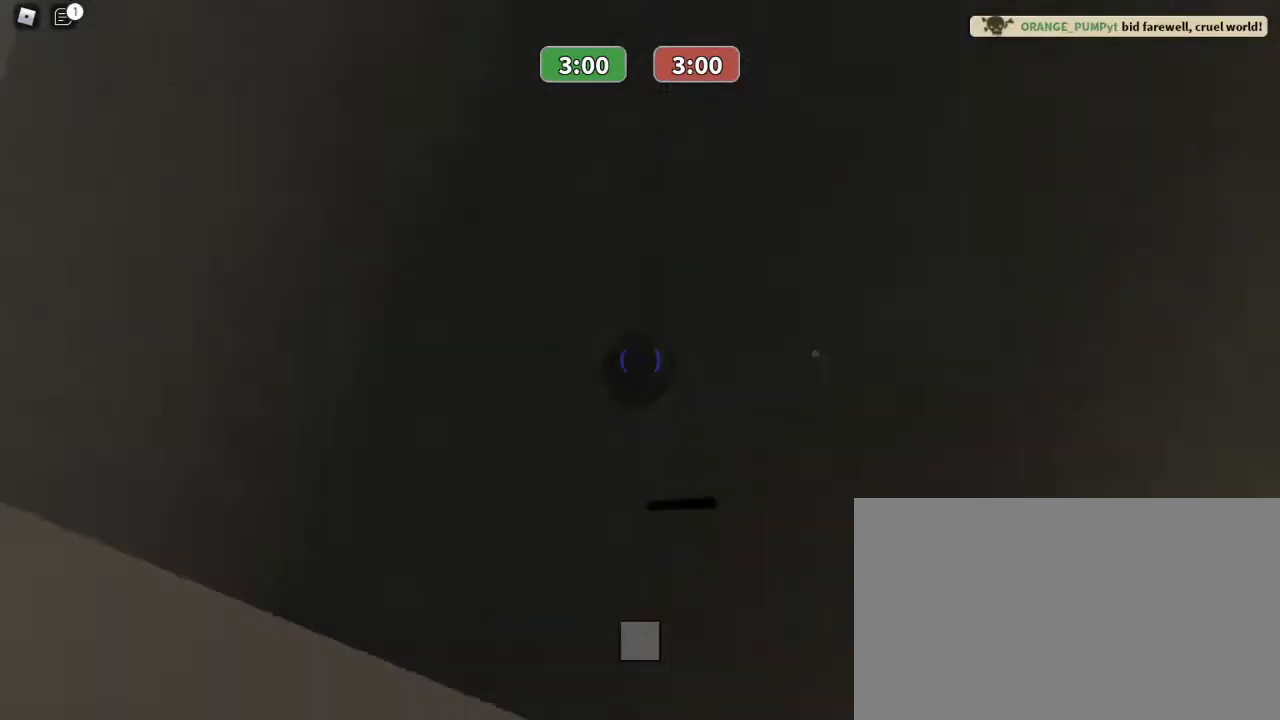
{"keys": [], "mouse": ["right"], "events": []}
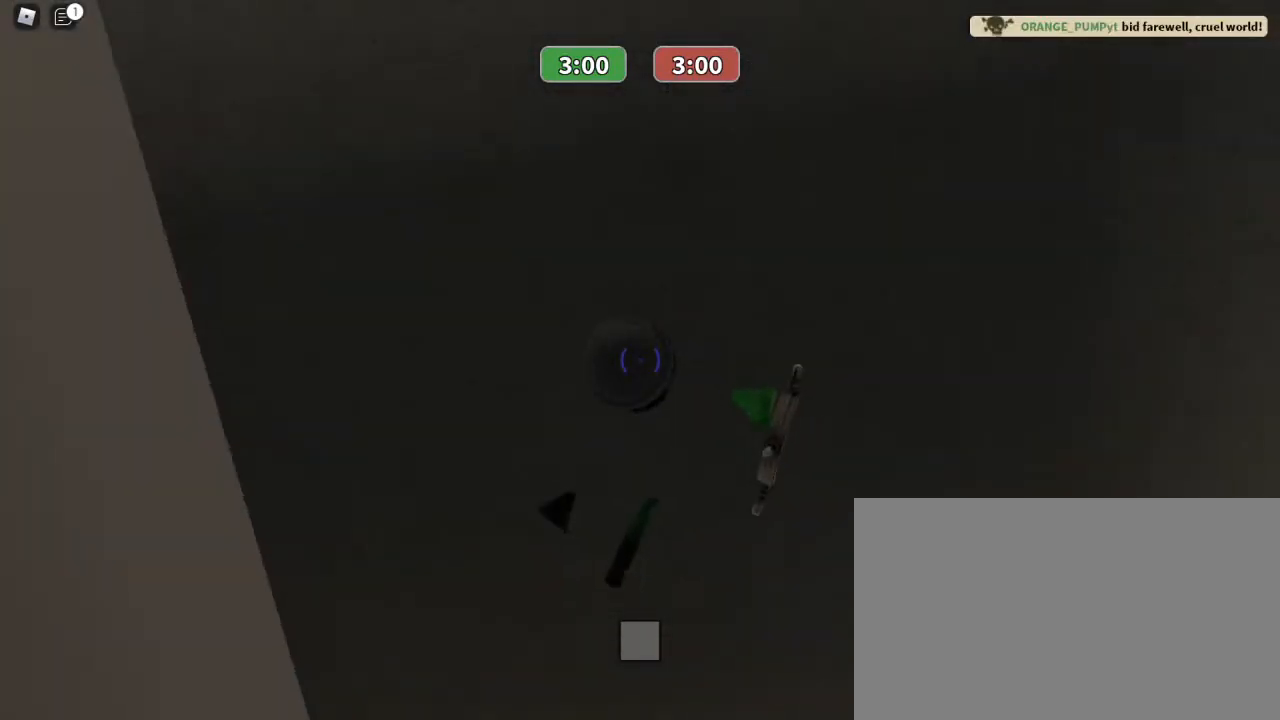
{"keys": [], "mouse": ["right"], "events": []}
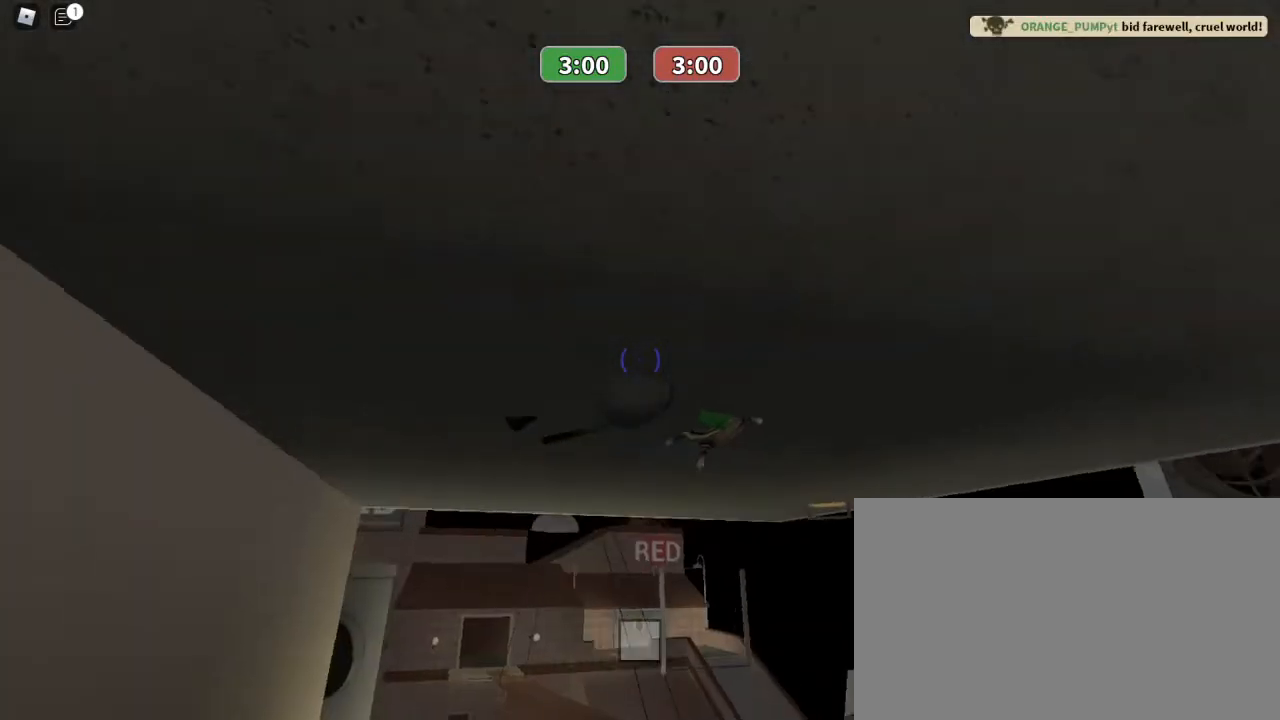
{"keys": [], "mouse": ["right"], "events": []}
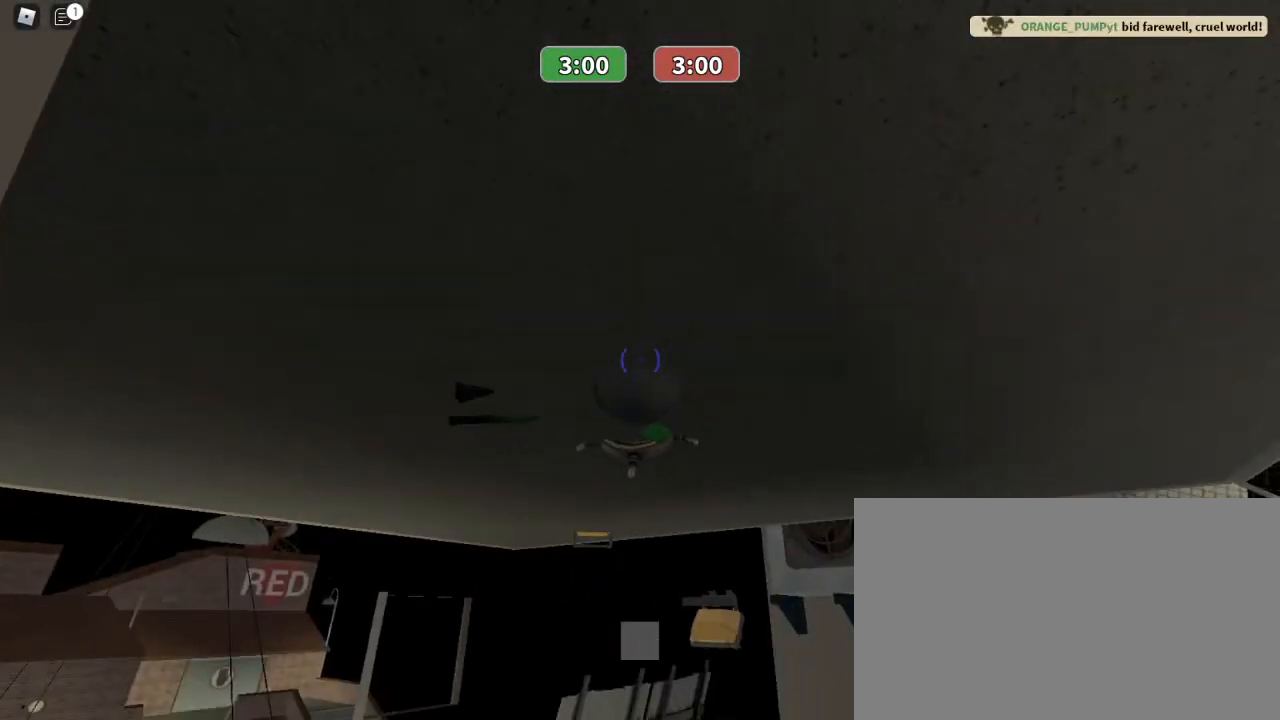
{"keys": [], "mouse": ["right"], "events": []}
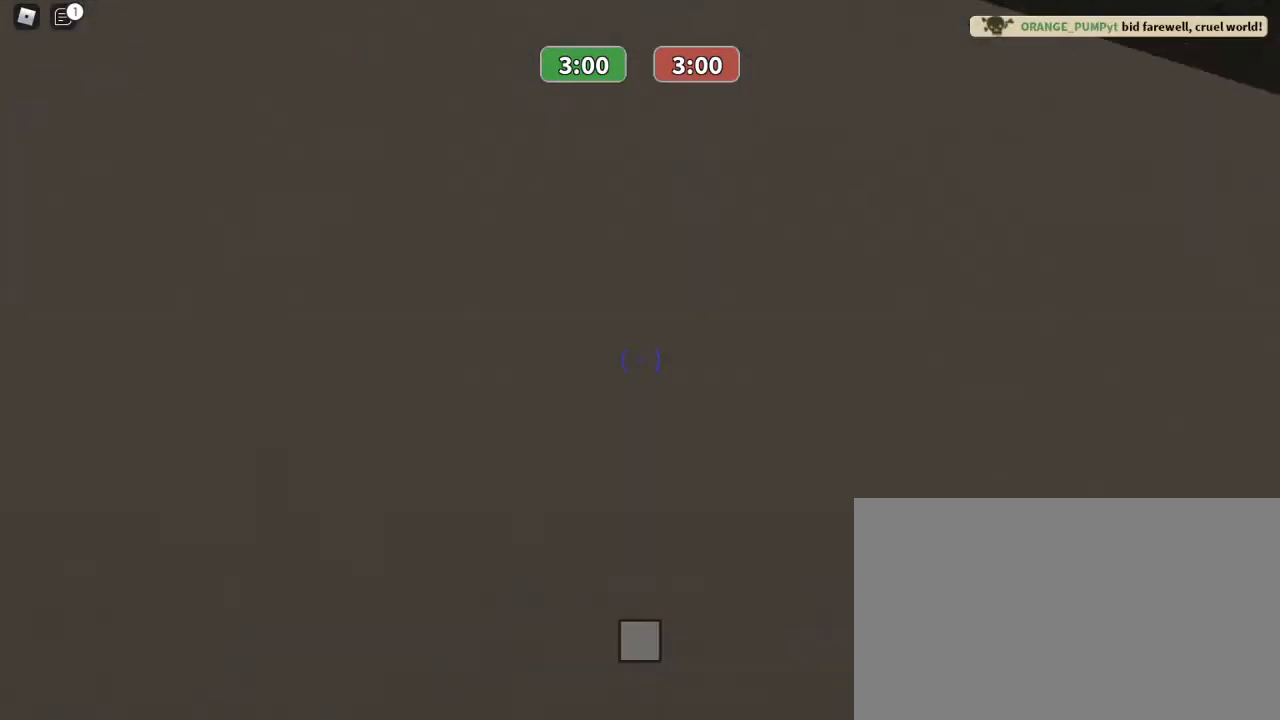
{"keys": [], "mouse": ["right"], "events": []}
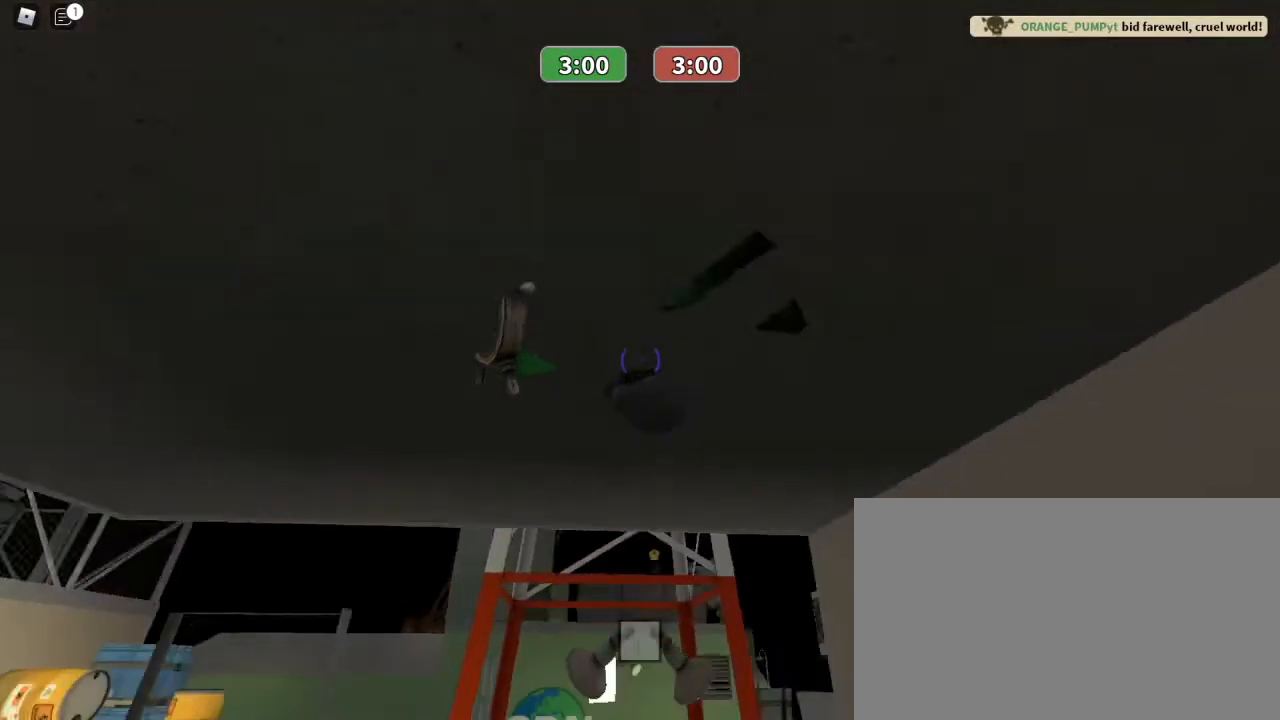
{"keys": [], "mouse": ["right"], "events": []}
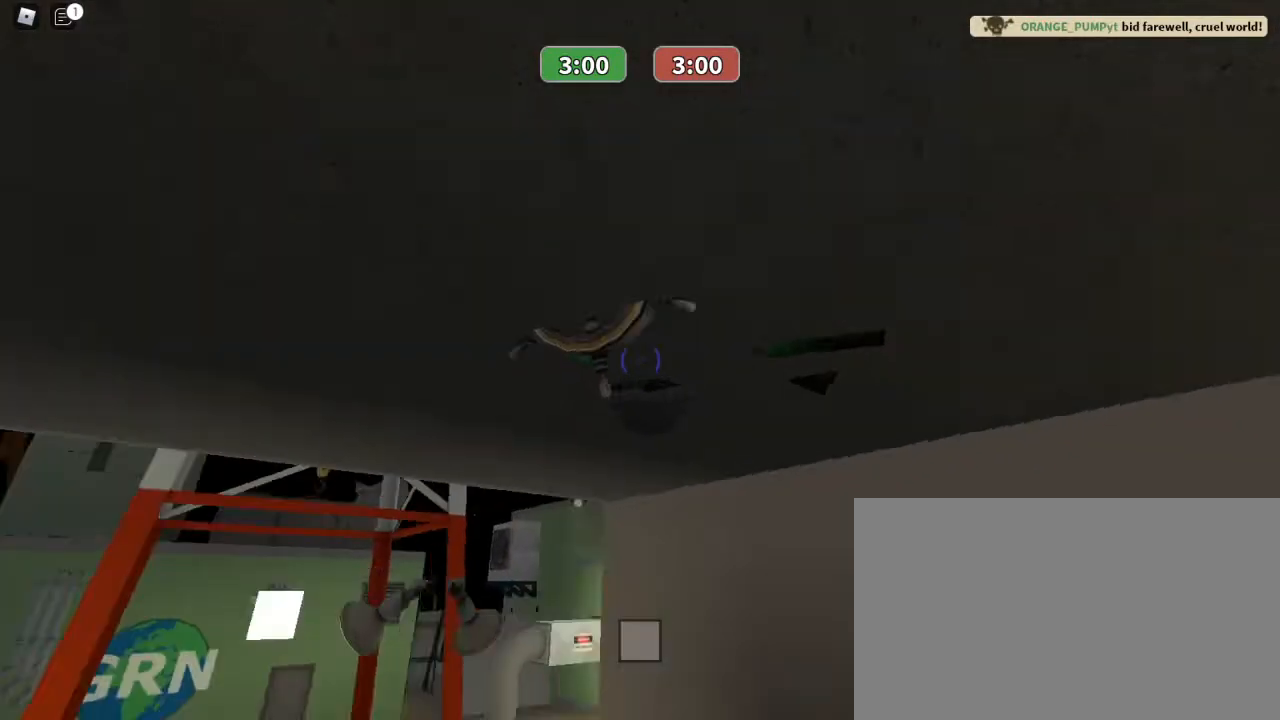
{"keys": [], "mouse": ["right"], "events": []}
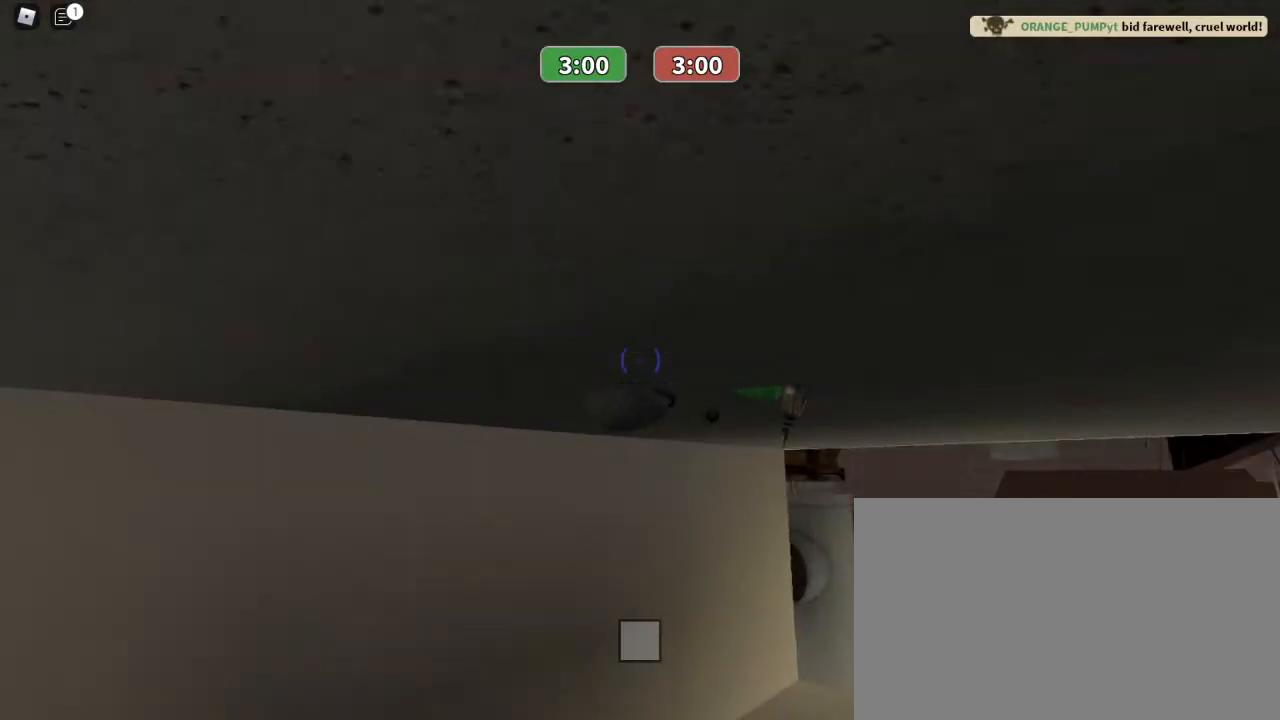
{"keys": [], "mouse": ["right"], "events": []}
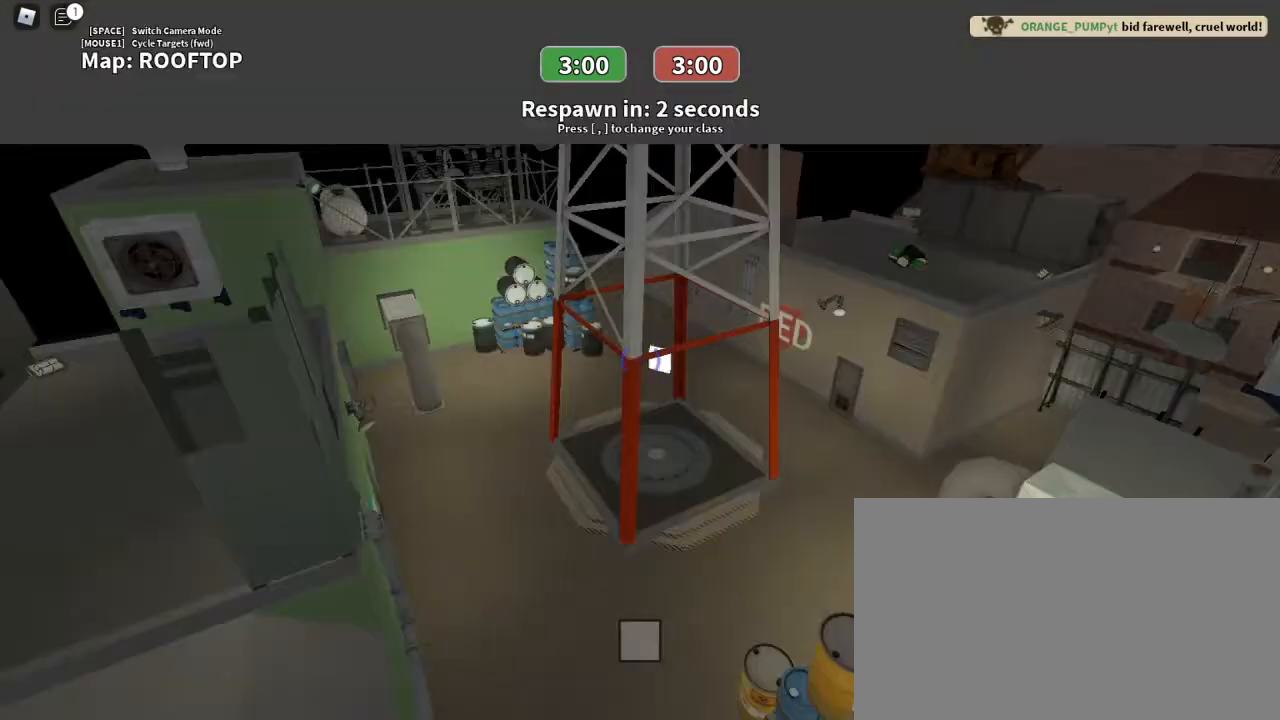
{"keys": [], "mouse": [], "events": [[300, "mouse_right", "up"]]}
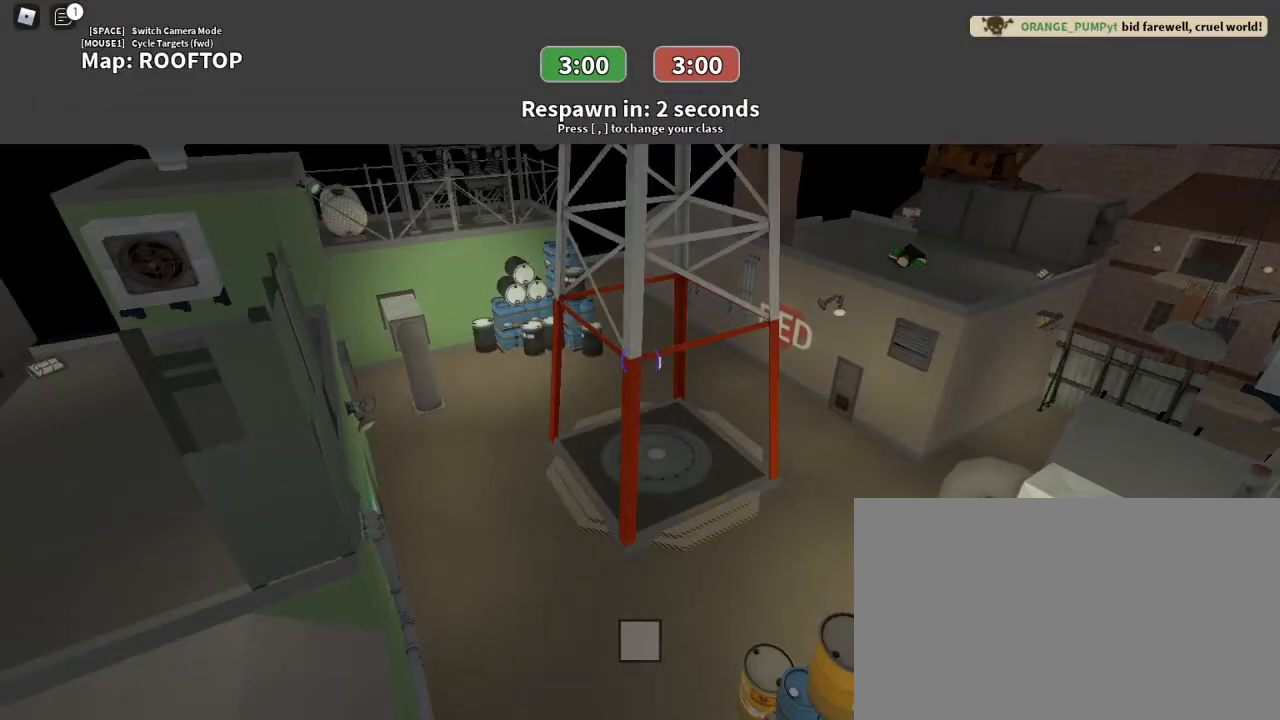
{"keys": [], "mouse": [], "events": []}
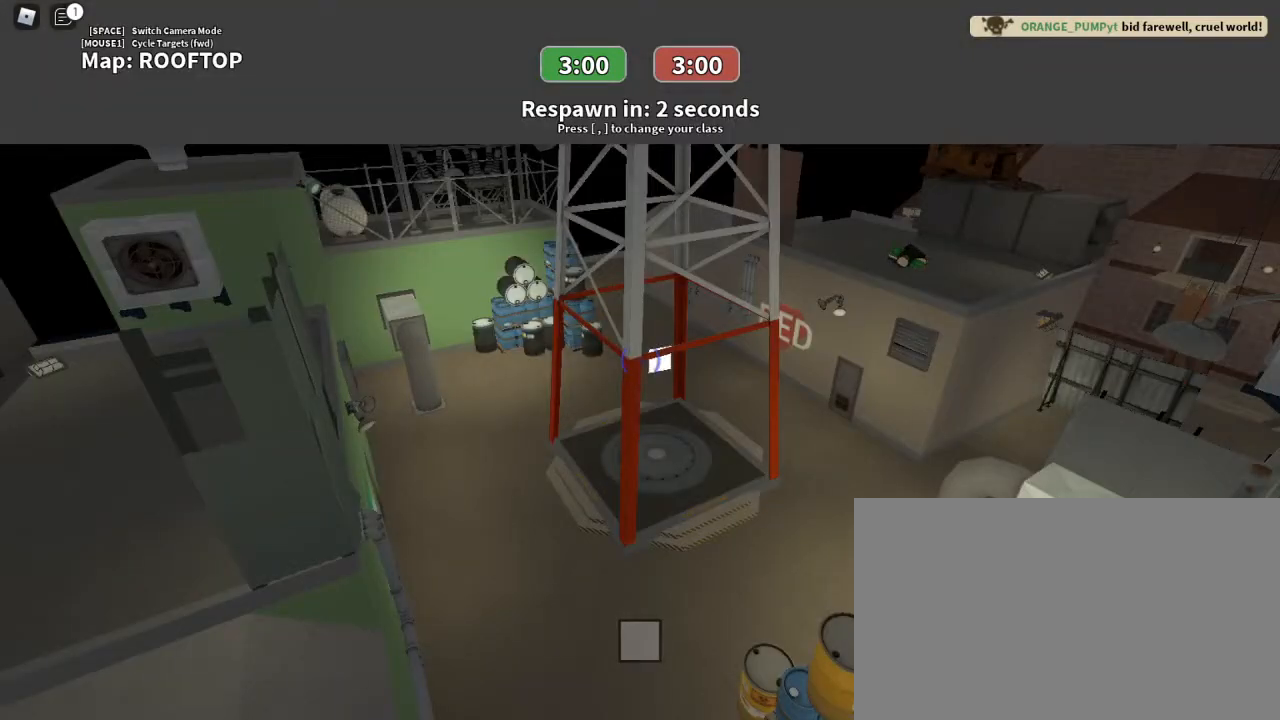
{"keys": [], "mouse": [], "events": []}
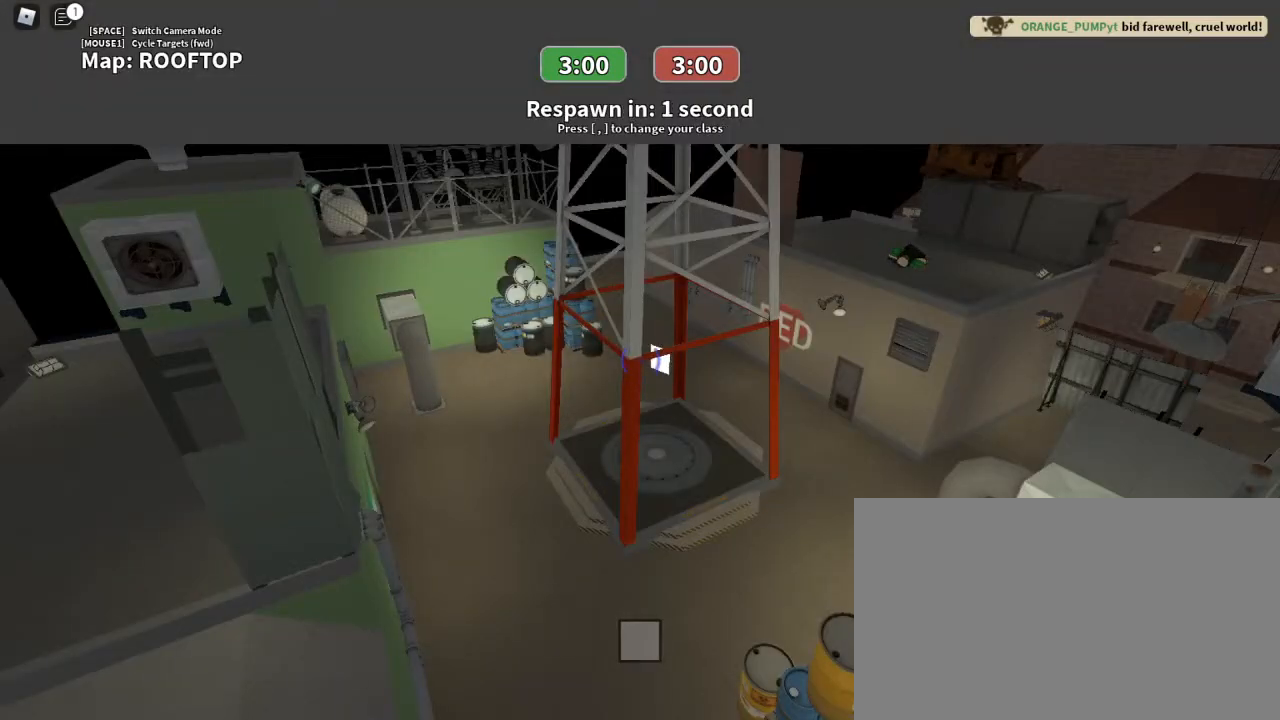
{"keys": [], "mouse": [], "events": []}
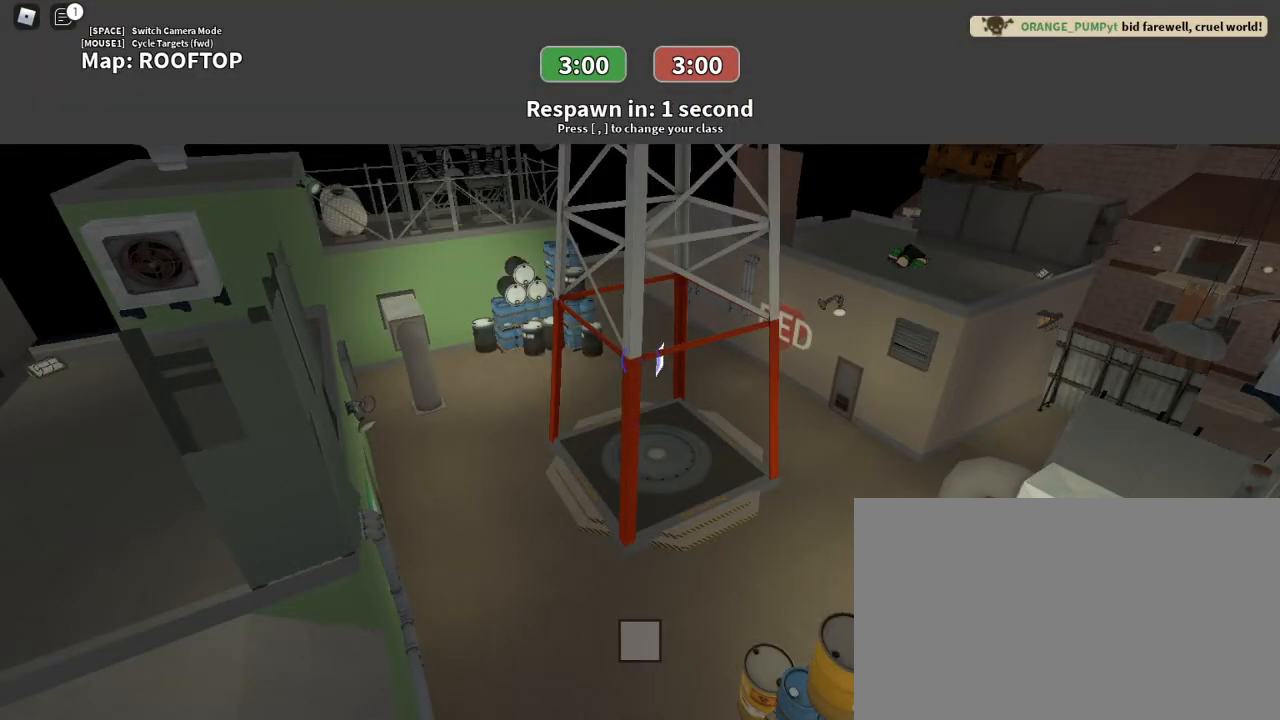
{"keys": [], "mouse": [], "events": []}
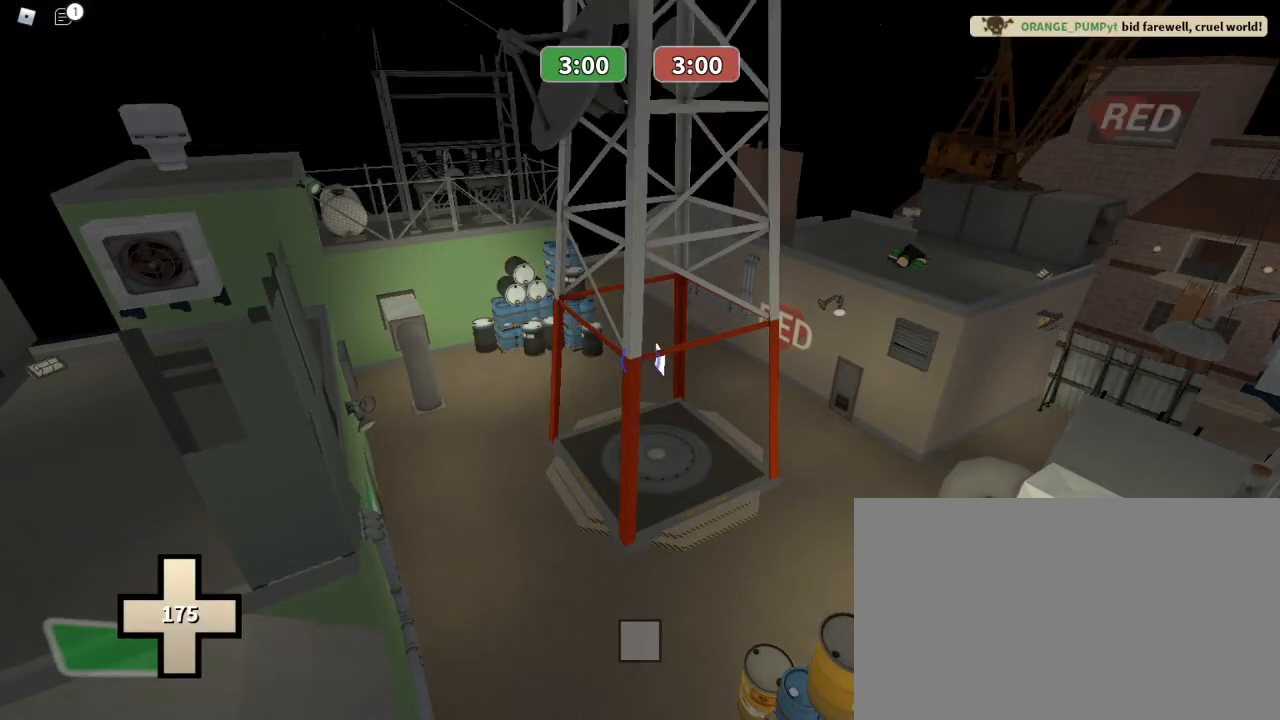
{"keys": ["w"], "mouse": [], "events": [[333, "w", "down"]]}
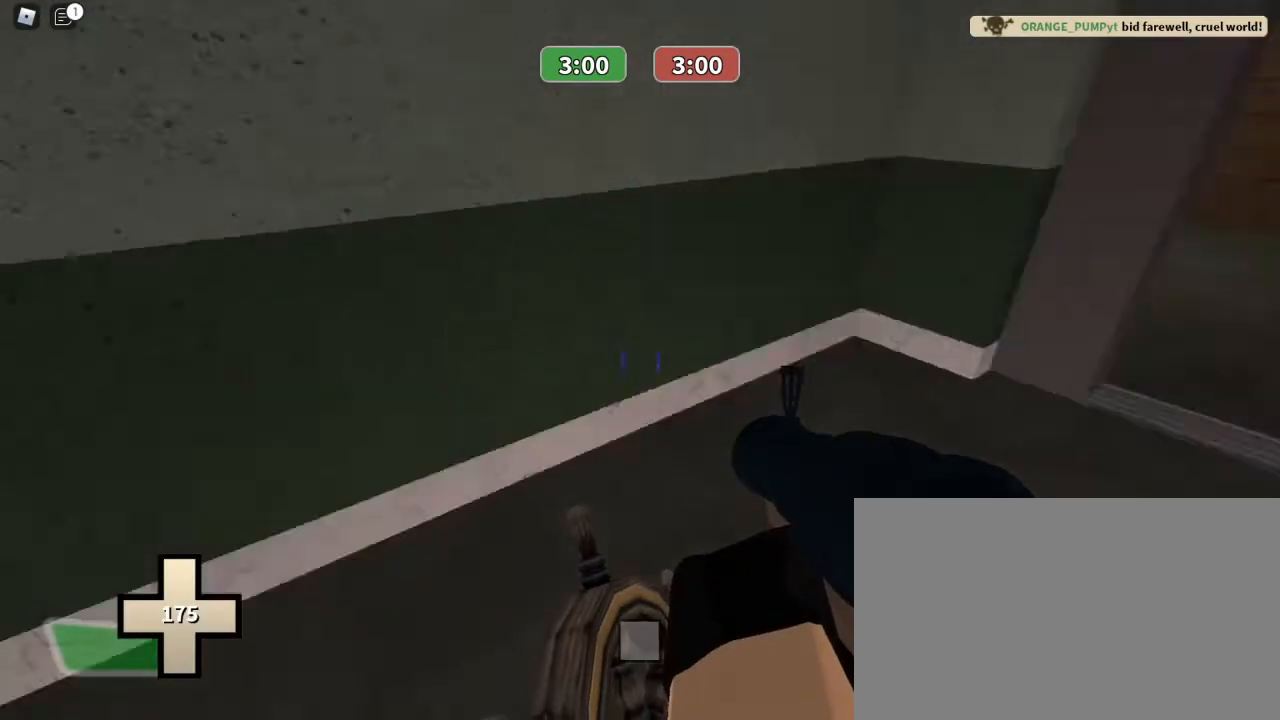
{"keys": ["w"], "mouse": [], "events": []}
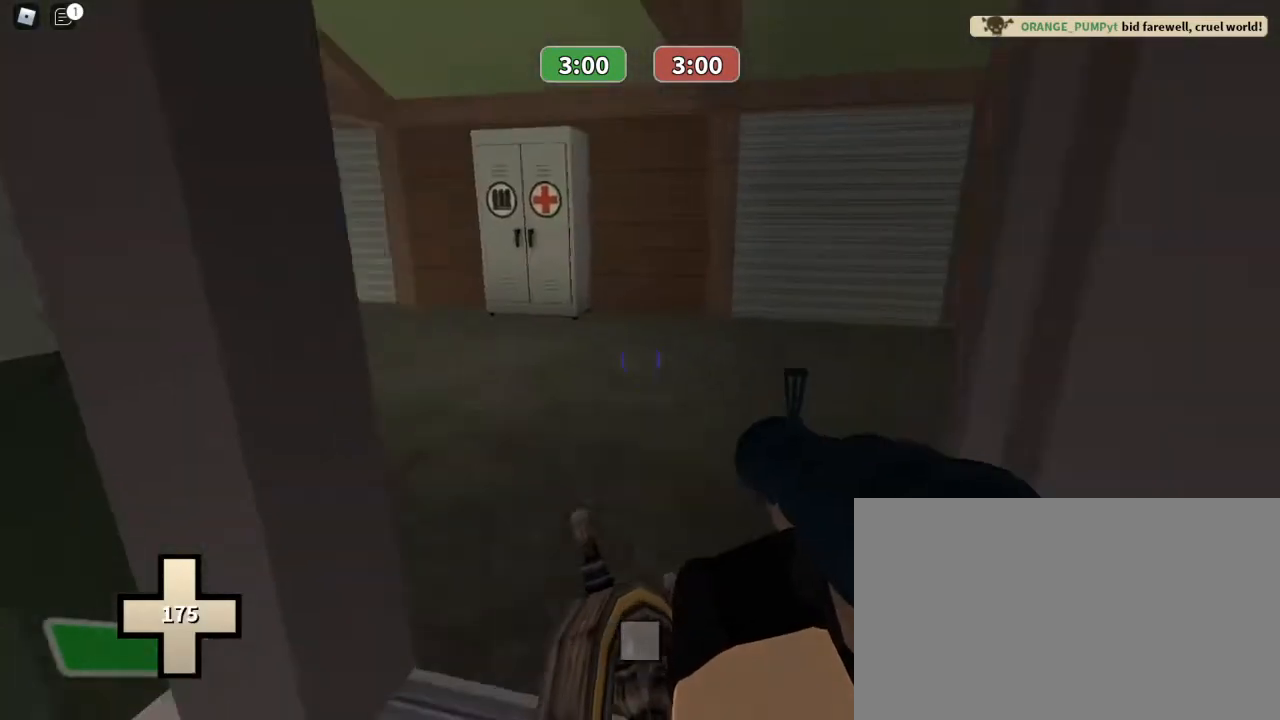
{"keys": ["w"], "mouse": [], "events": []}
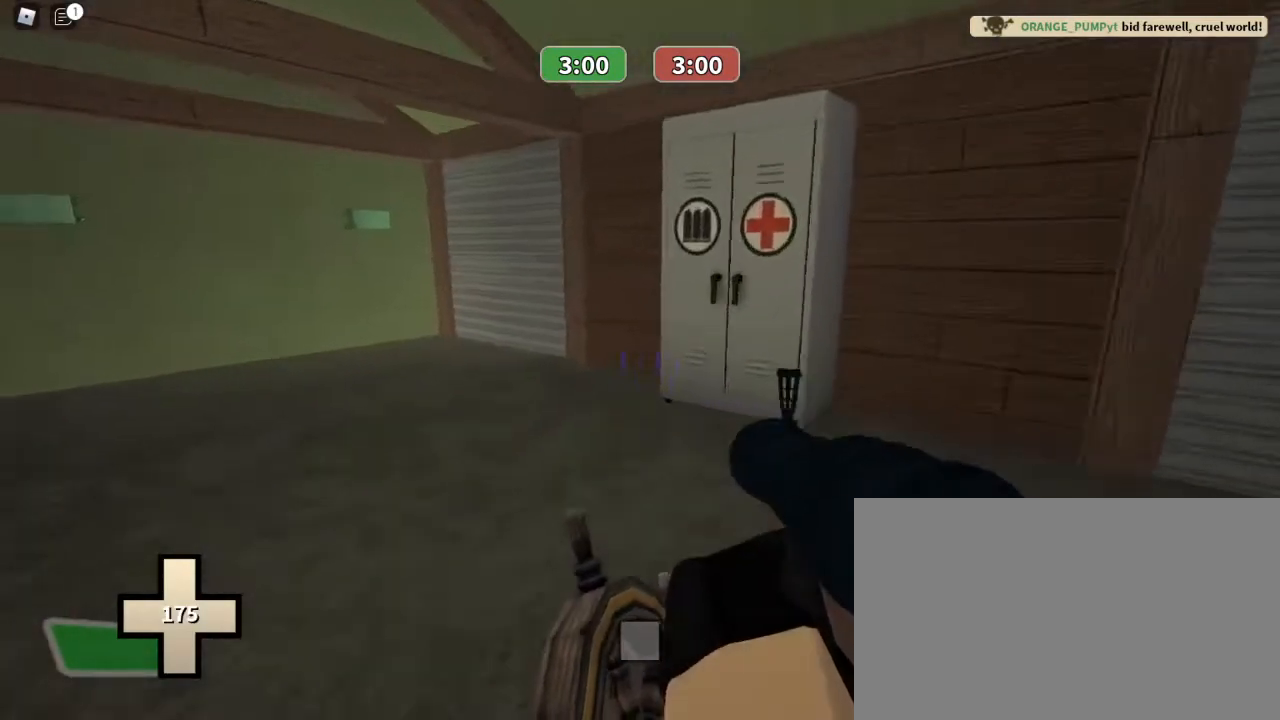
{"keys": ["w"], "mouse": [], "events": []}
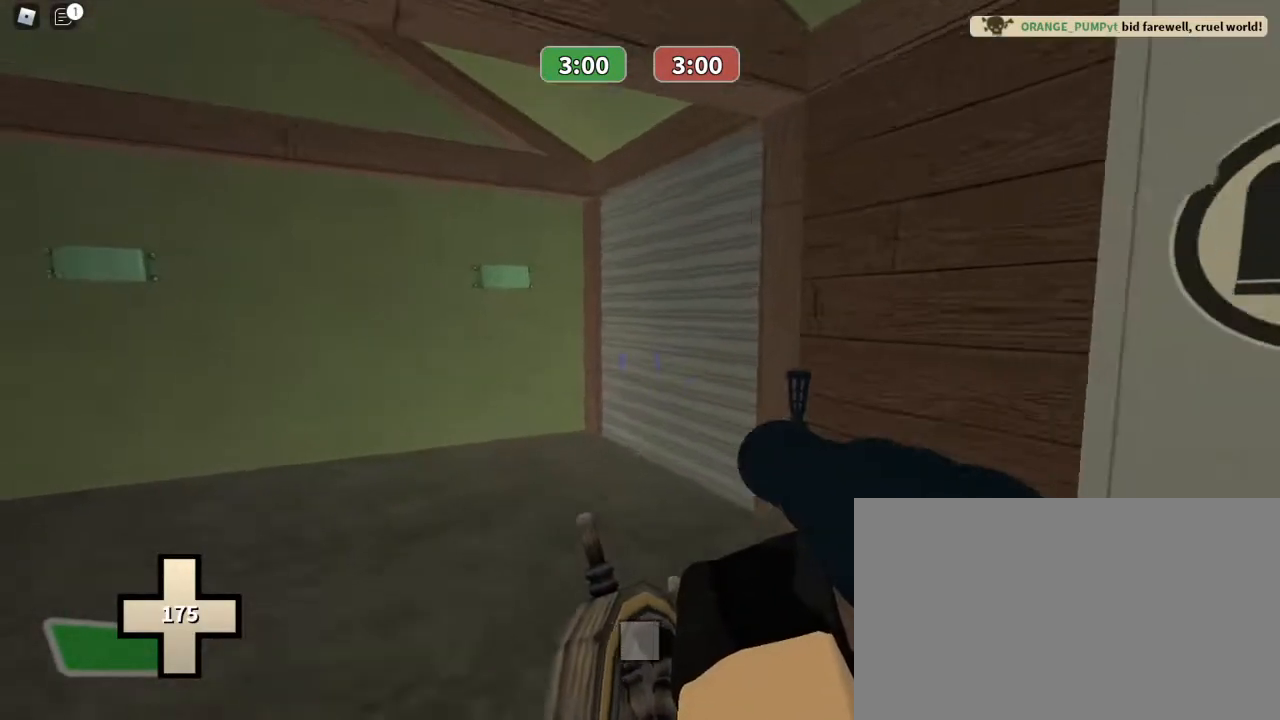
{"keys": ["w"], "mouse": [], "events": []}
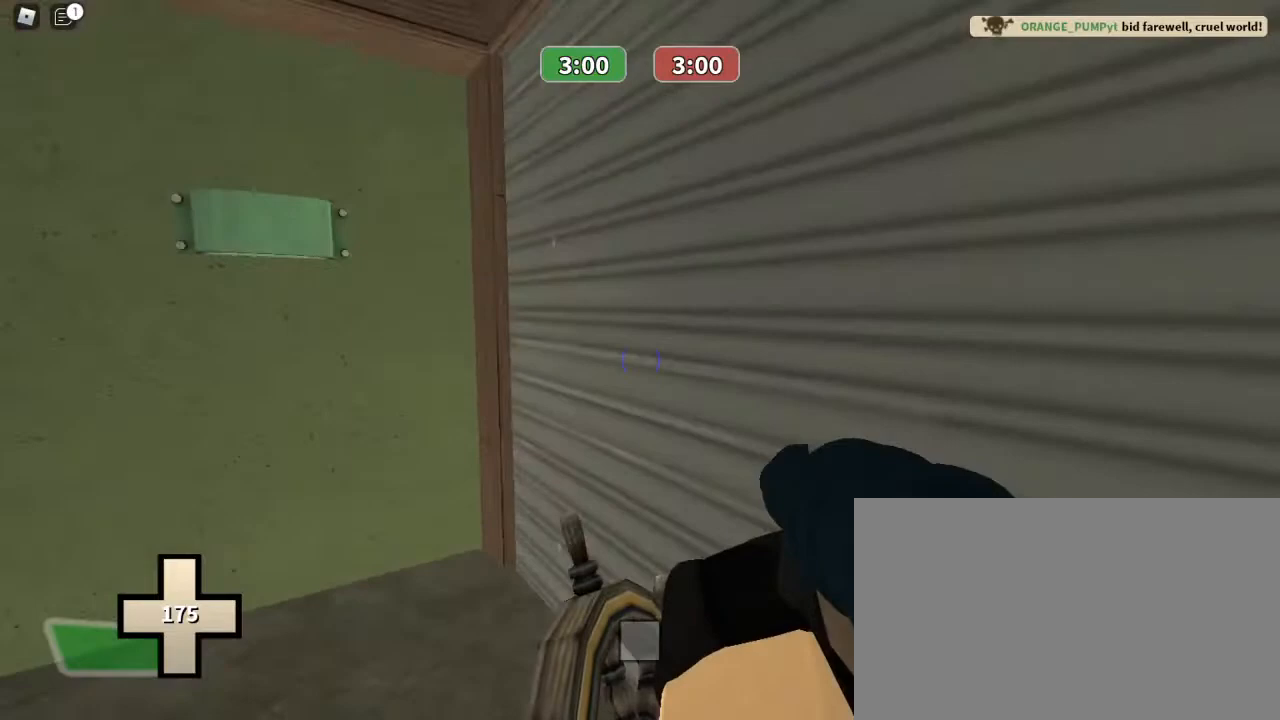
{"keys": ["w"], "mouse": [], "events": []}
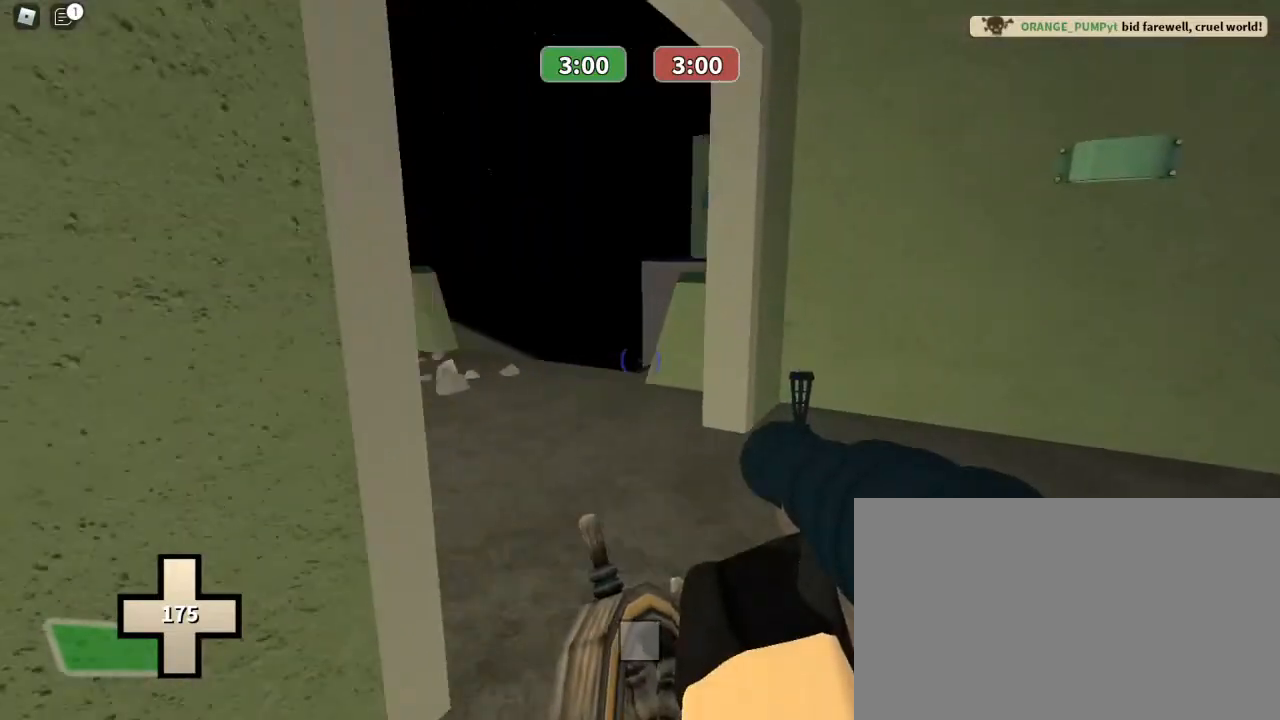
{"keys": ["a", "w"], "mouse": [], "events": [[33, "a", "down"]]}
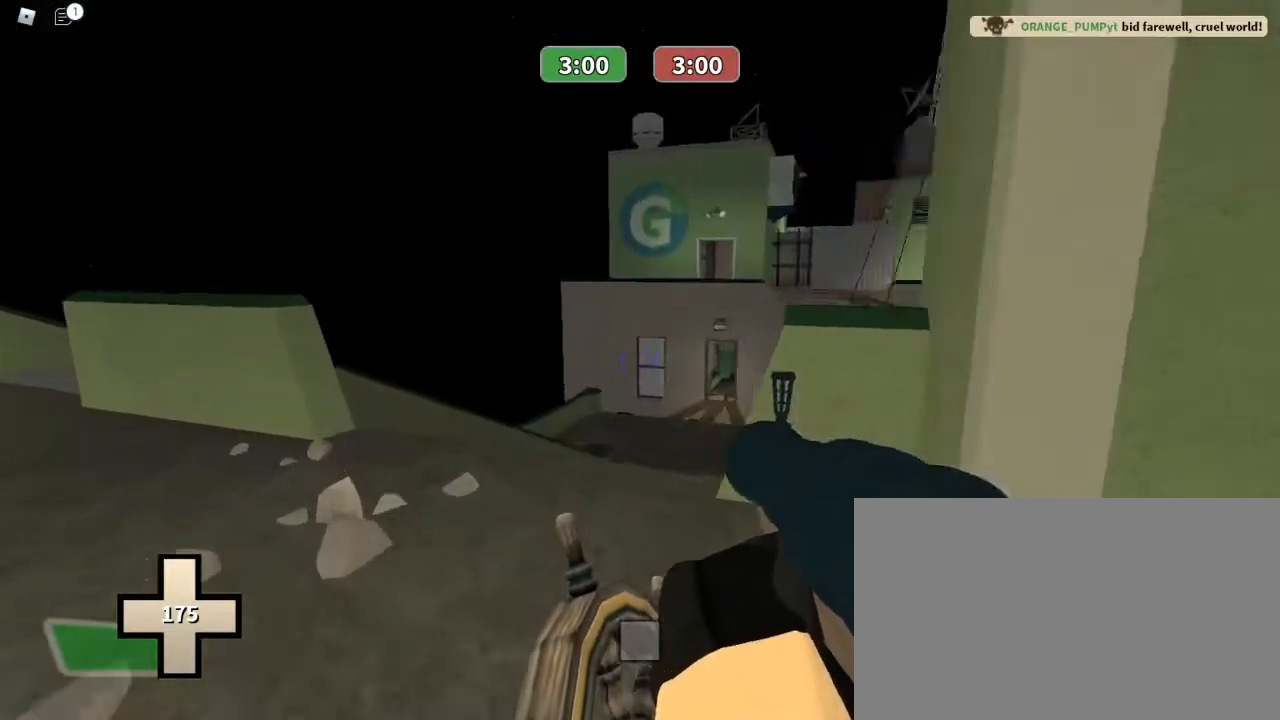
{"keys": ["ctrl", "w"], "mouse": [], "events": [[67, "a", "up"], [167, "ctrl", "down"], [267, "mouse_right", "down"], [400, "mouse_right", "up"]]}
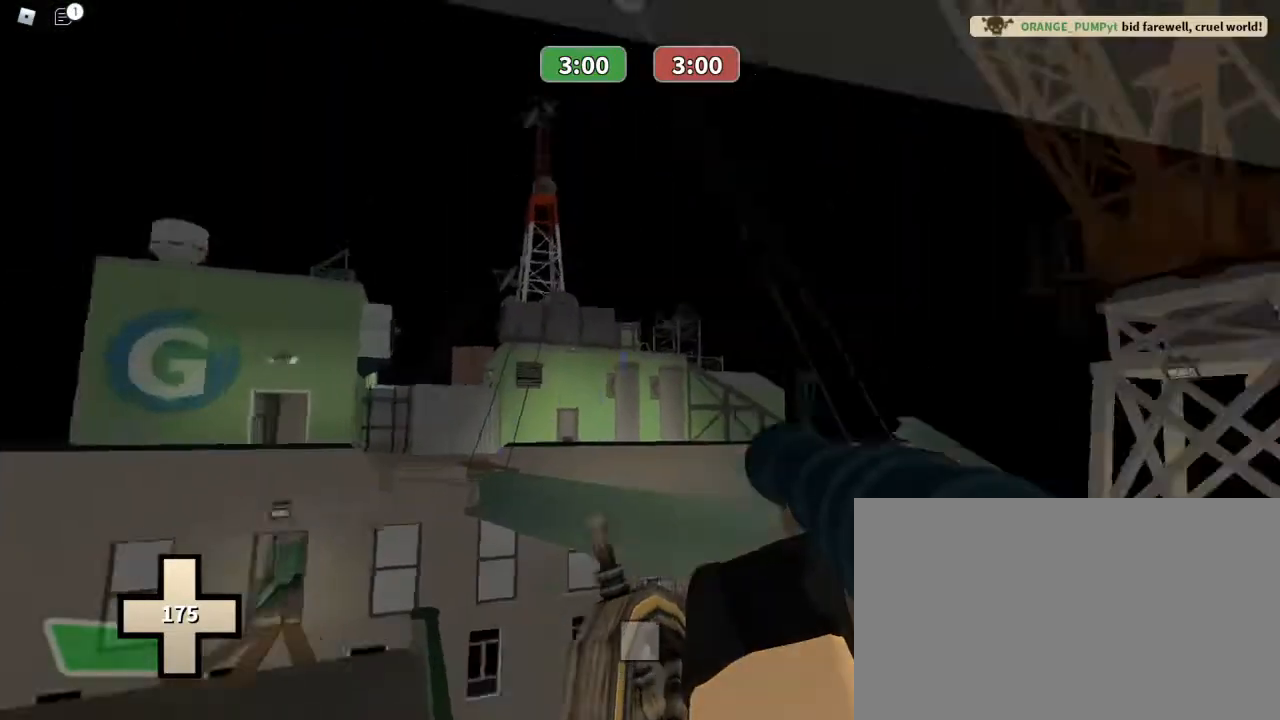
{"keys": ["ctrl", "w"], "mouse": [], "events": []}
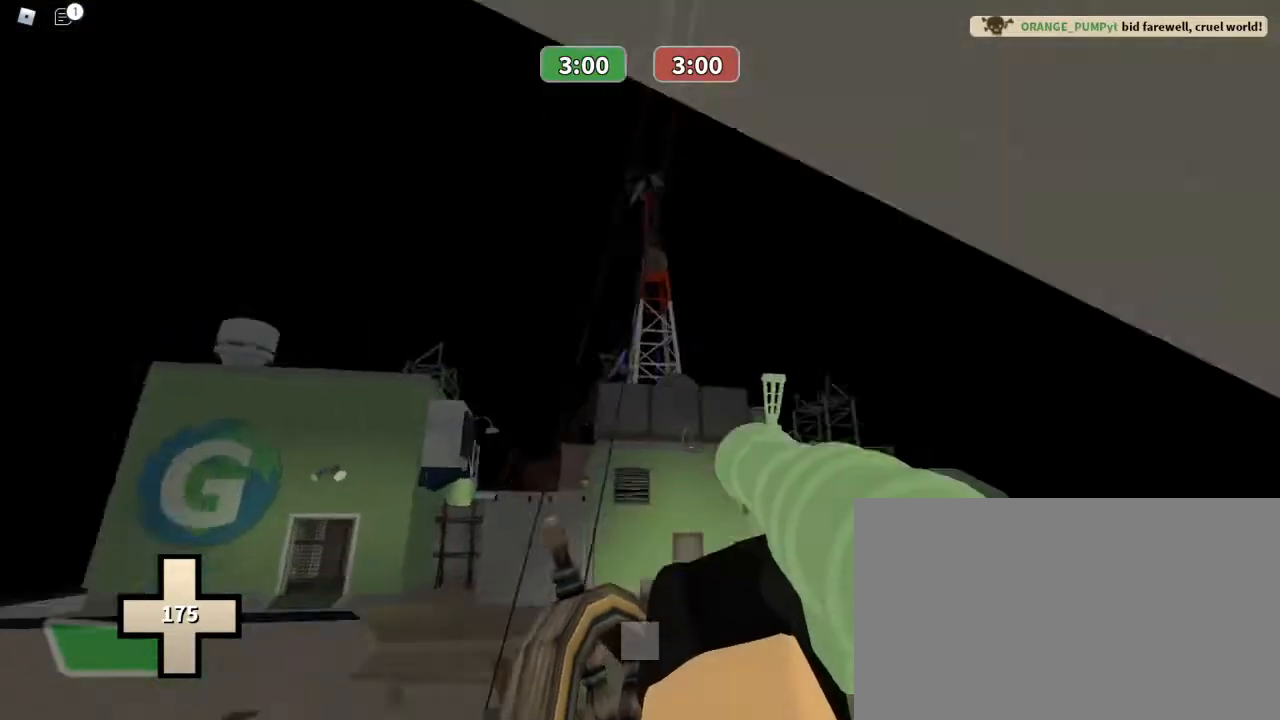
{"keys": ["ctrl", "w"], "mouse": ["left"], "events": [[400, "mouse_left", "down"]]}
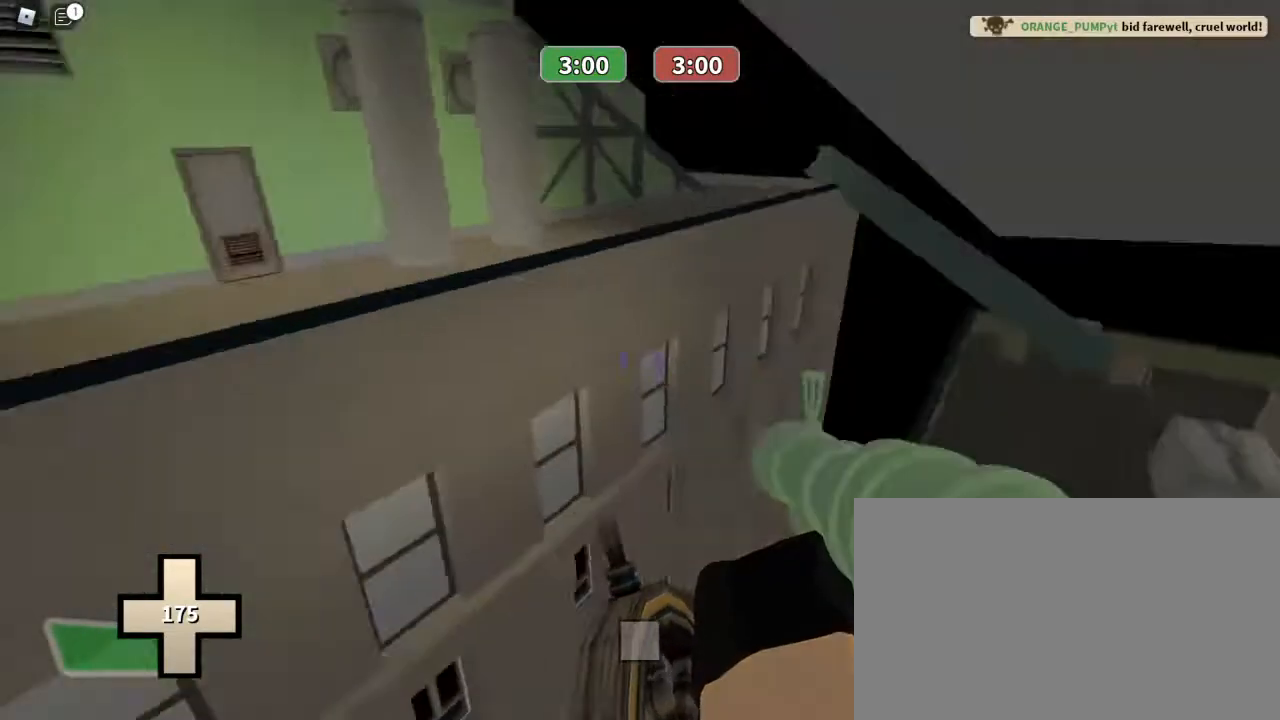
{"keys": ["ctrl", "w"], "mouse": ["left"], "events": []}
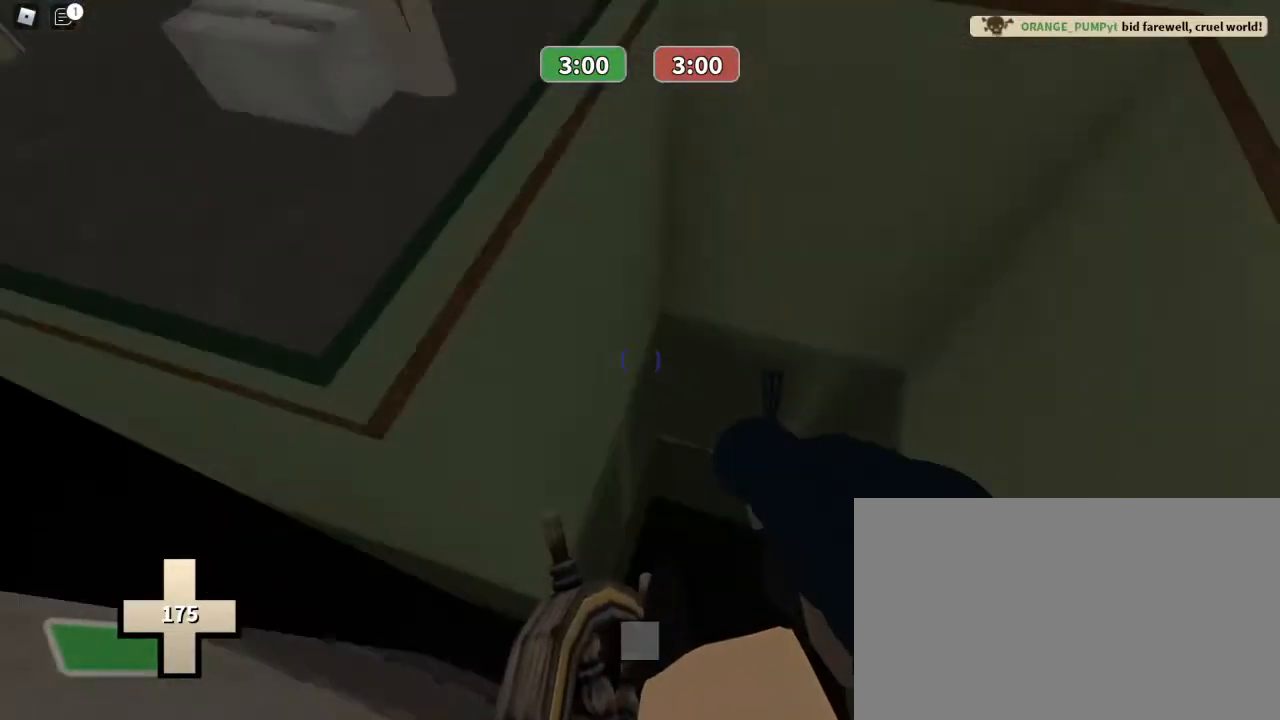
{"keys": ["ctrl", "w"], "mouse": [], "events": [[433, "mouse_left", "up"]]}
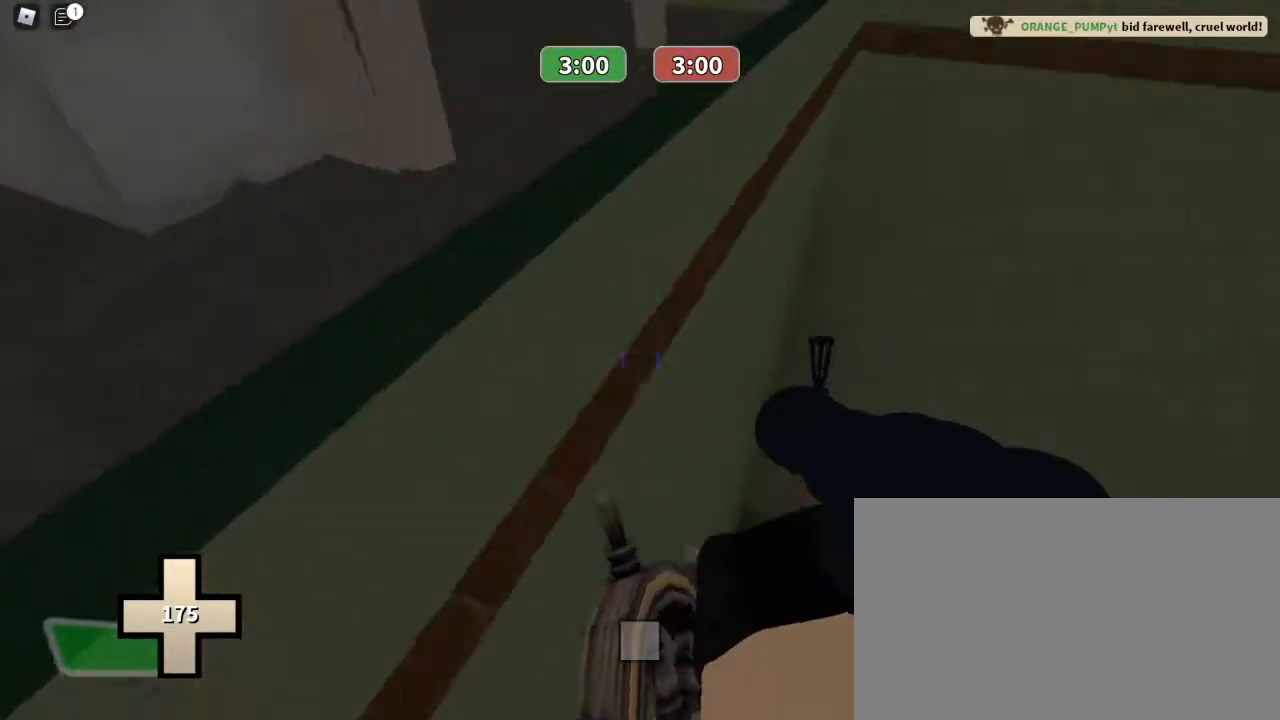
{"keys": ["ctrl", "w"], "mouse": [], "events": []}
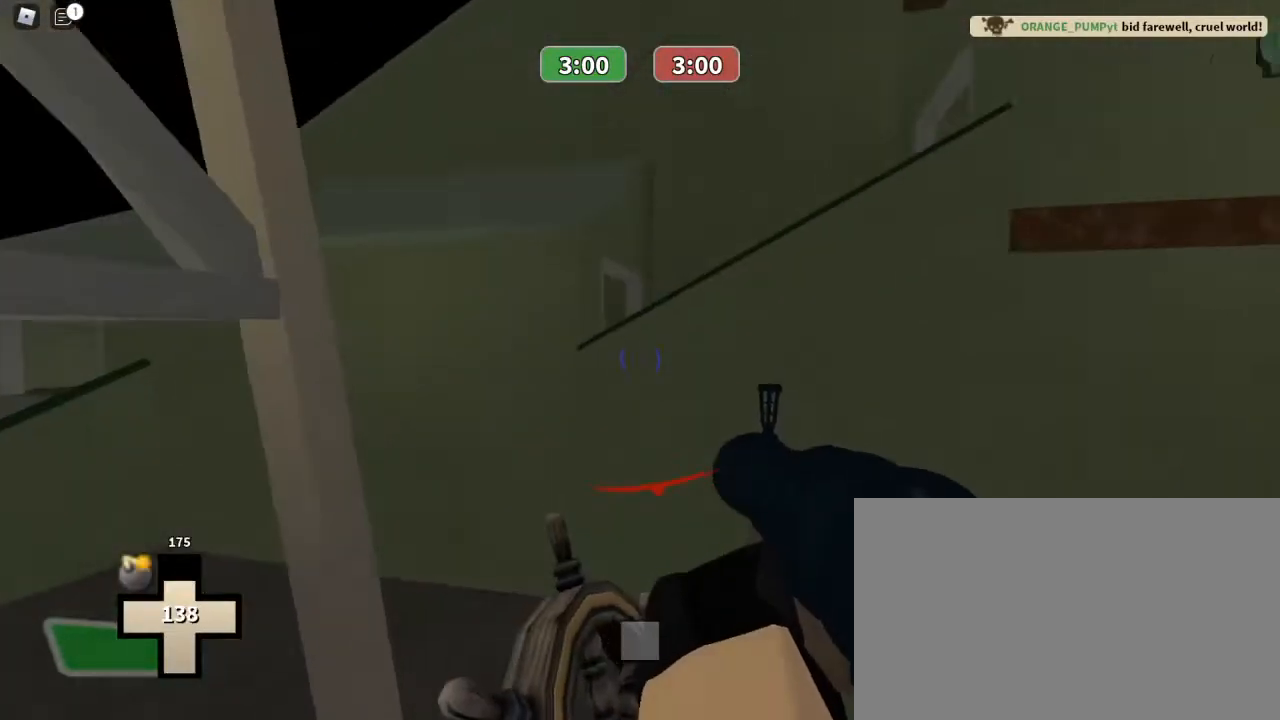
{"keys": ["ctrl", "w"], "mouse": [], "events": []}
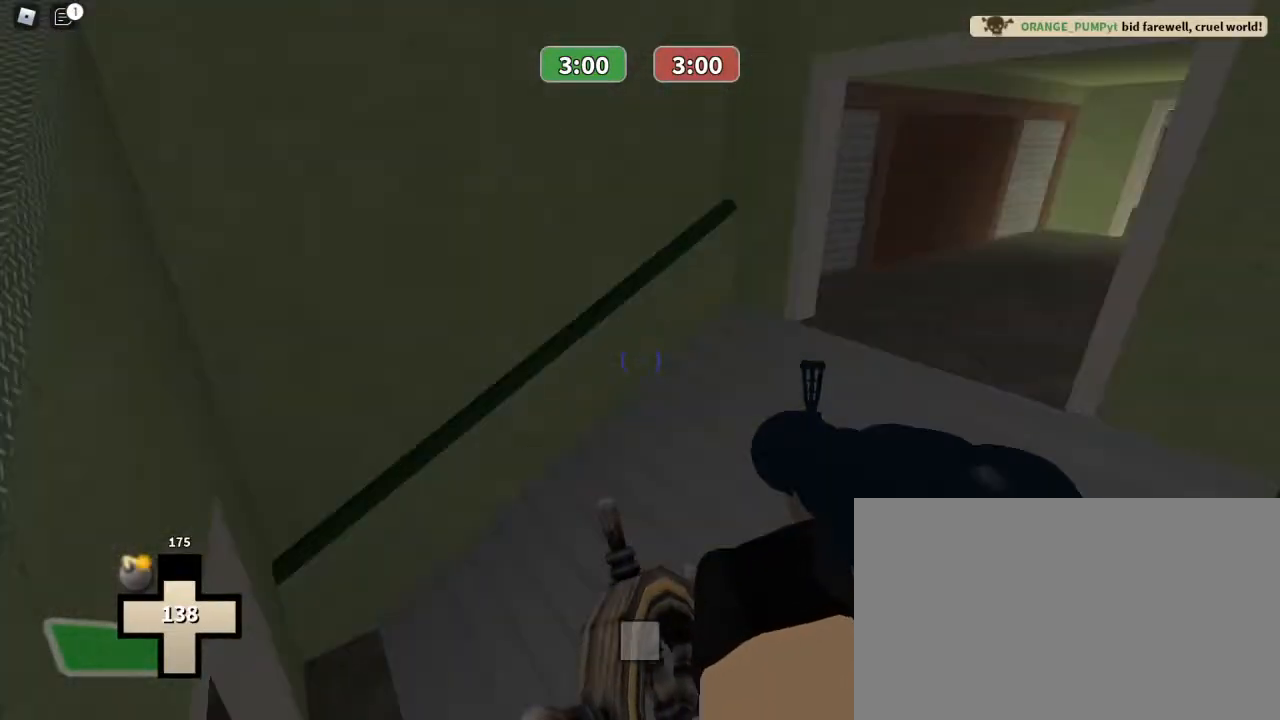
{"keys": ["w"], "mouse": [], "events": [[300, "ctrl", "up"]]}
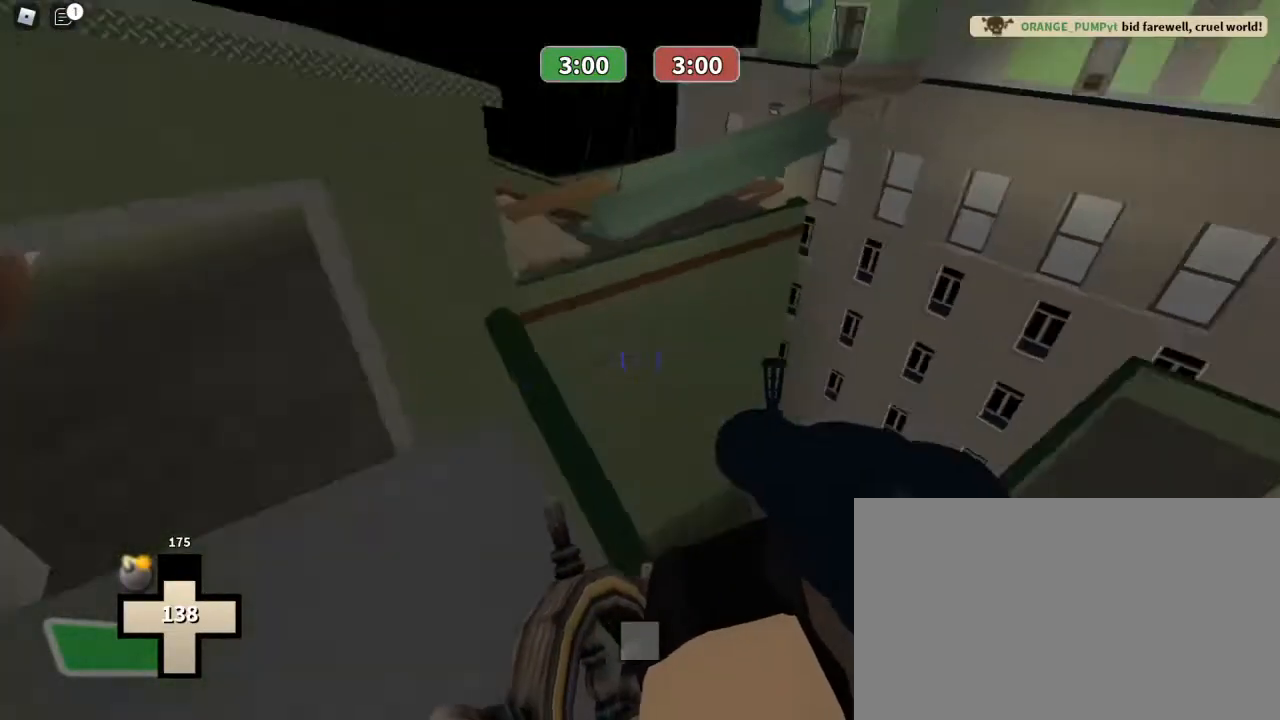
{"keys": ["a", "w"], "mouse": [], "events": [[333, "a", "down"]]}